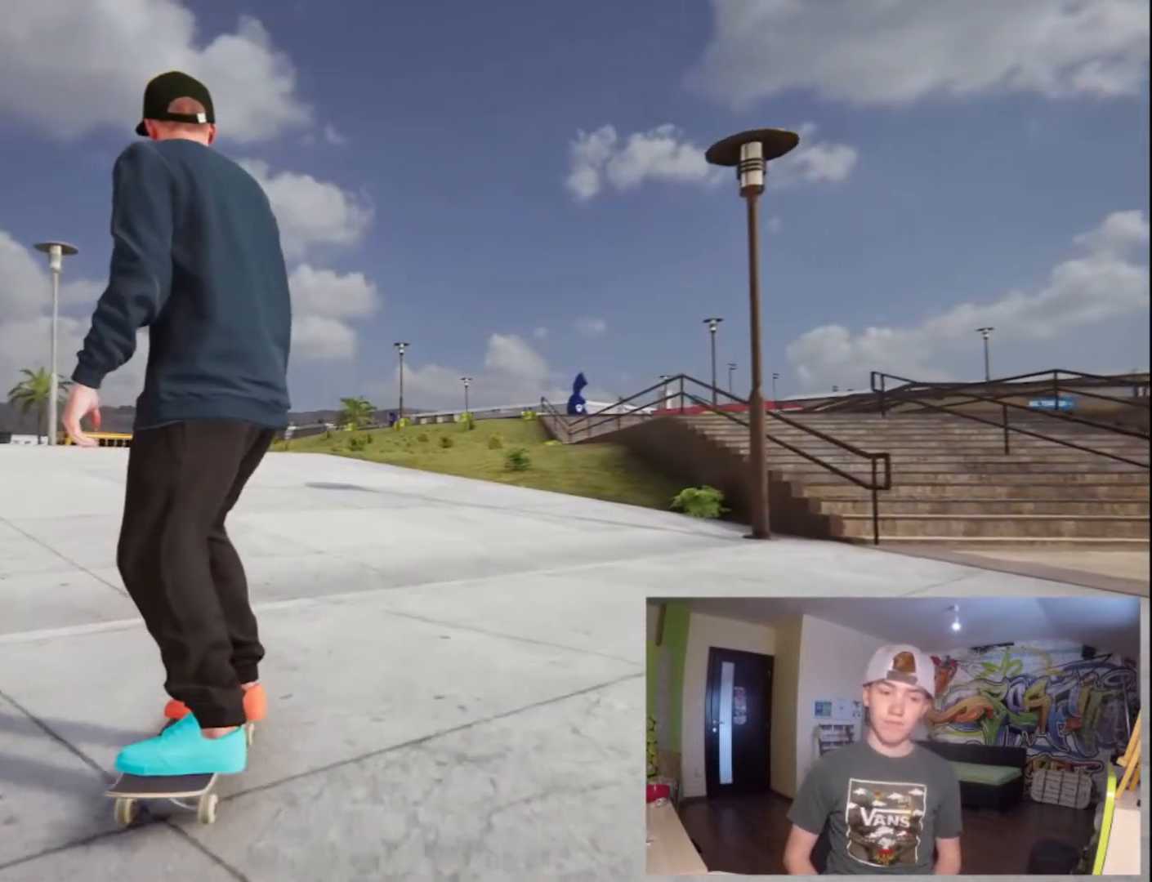
Gameplay with a controller (PlayStation layout); each line is a JSON object with the inputs held at the frame after it. "button_events" lists button changes between this image and that frame as [ms after this image, input, new state], when the widget could be followed in between (sticks are given only as held states). Not read: L3 R3.
{"buttons": [], "left_stick": "center", "right_stick": "left", "button_events": []}
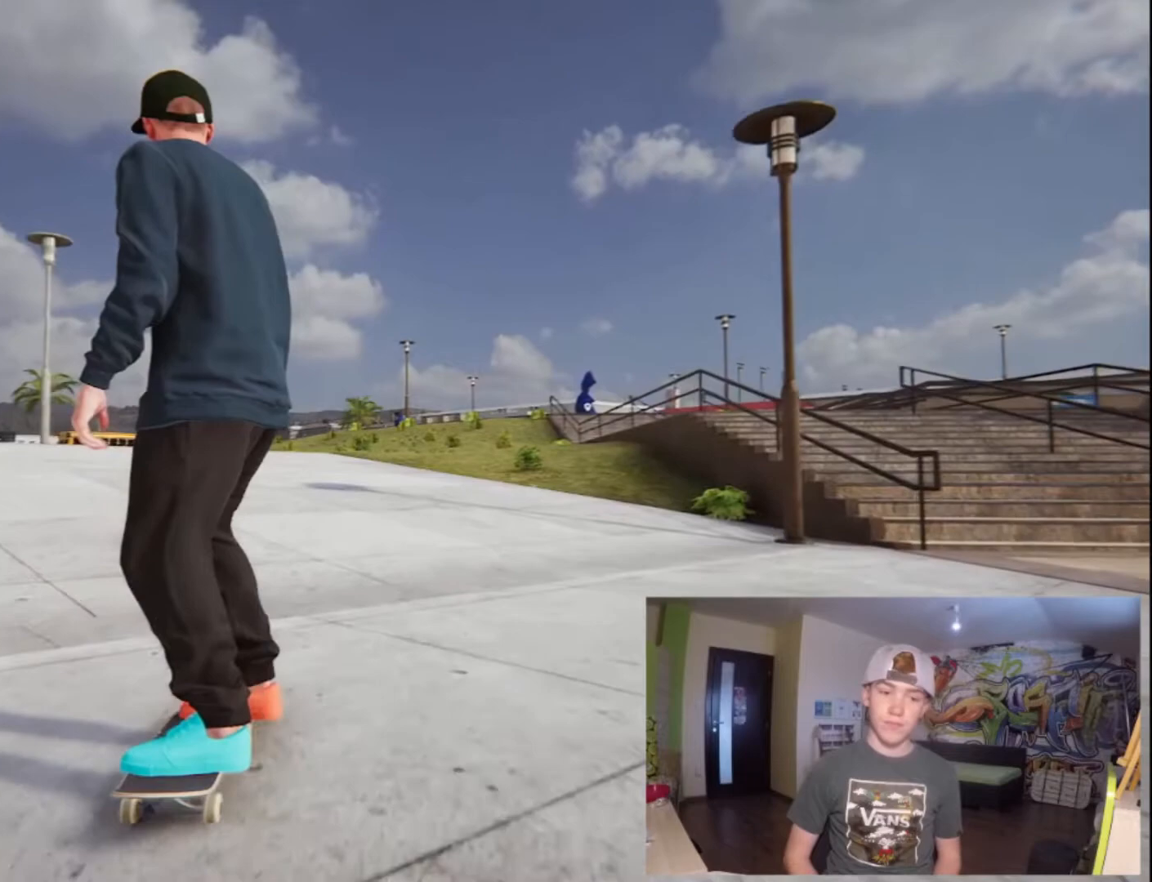
{"buttons": [], "left_stick": "center", "right_stick": "left", "button_events": []}
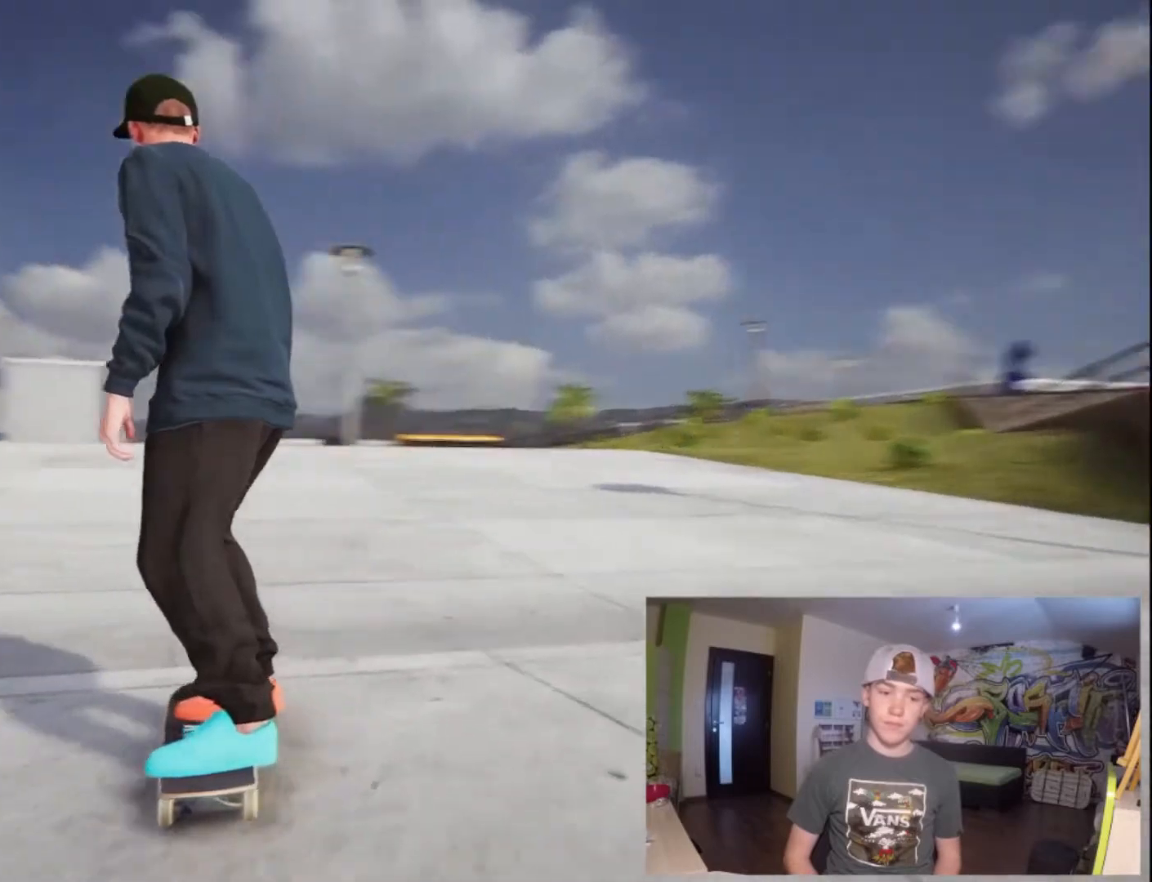
{"buttons": [], "left_stick": "center", "right_stick": "left", "button_events": []}
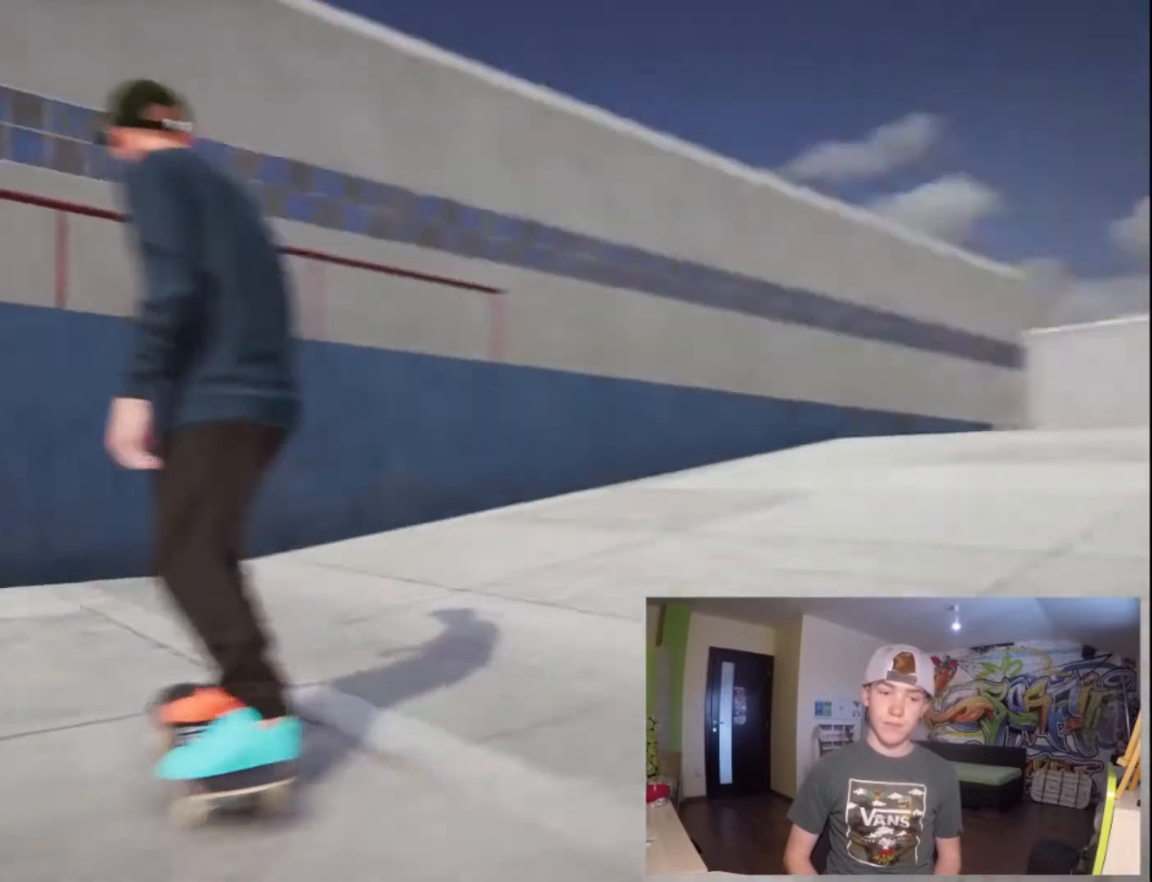
{"buttons": [], "left_stick": "center", "right_stick": "left", "button_events": []}
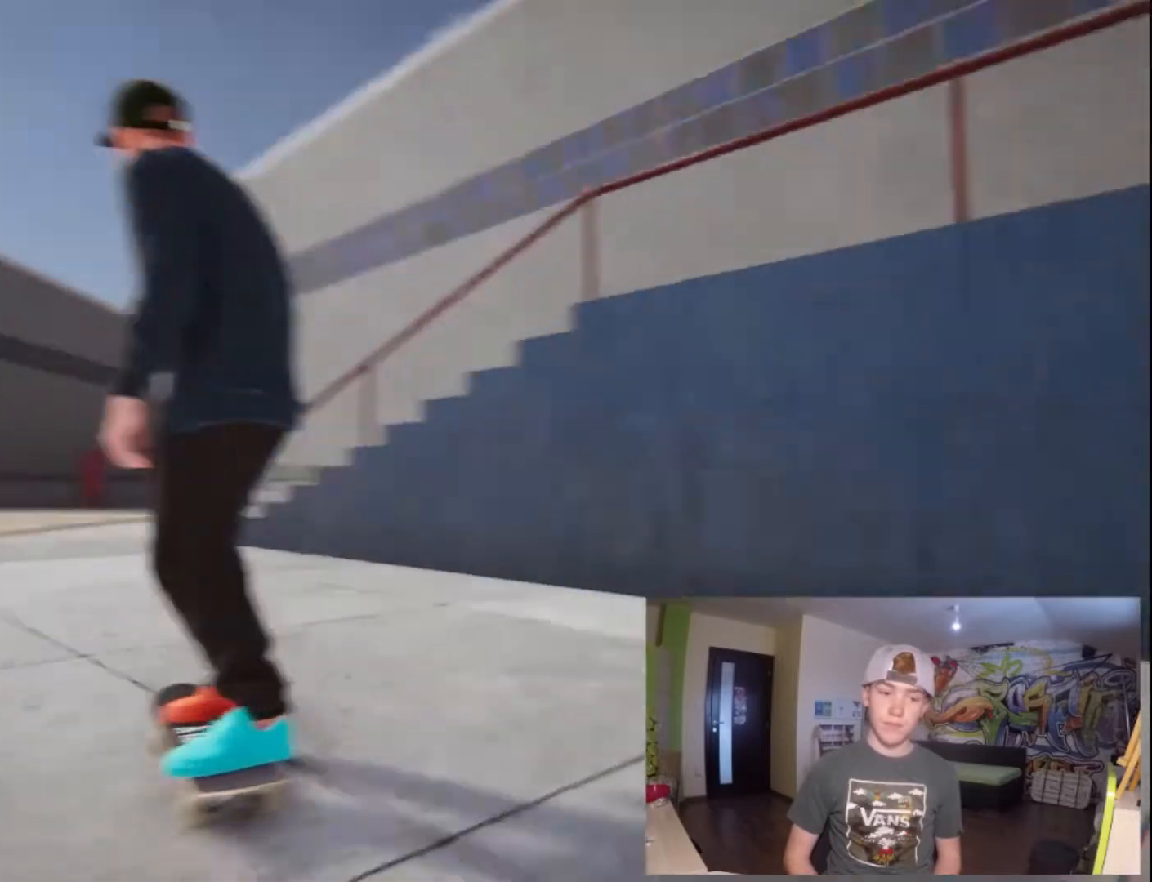
{"buttons": [], "left_stick": "center", "right_stick": "center", "button_events": []}
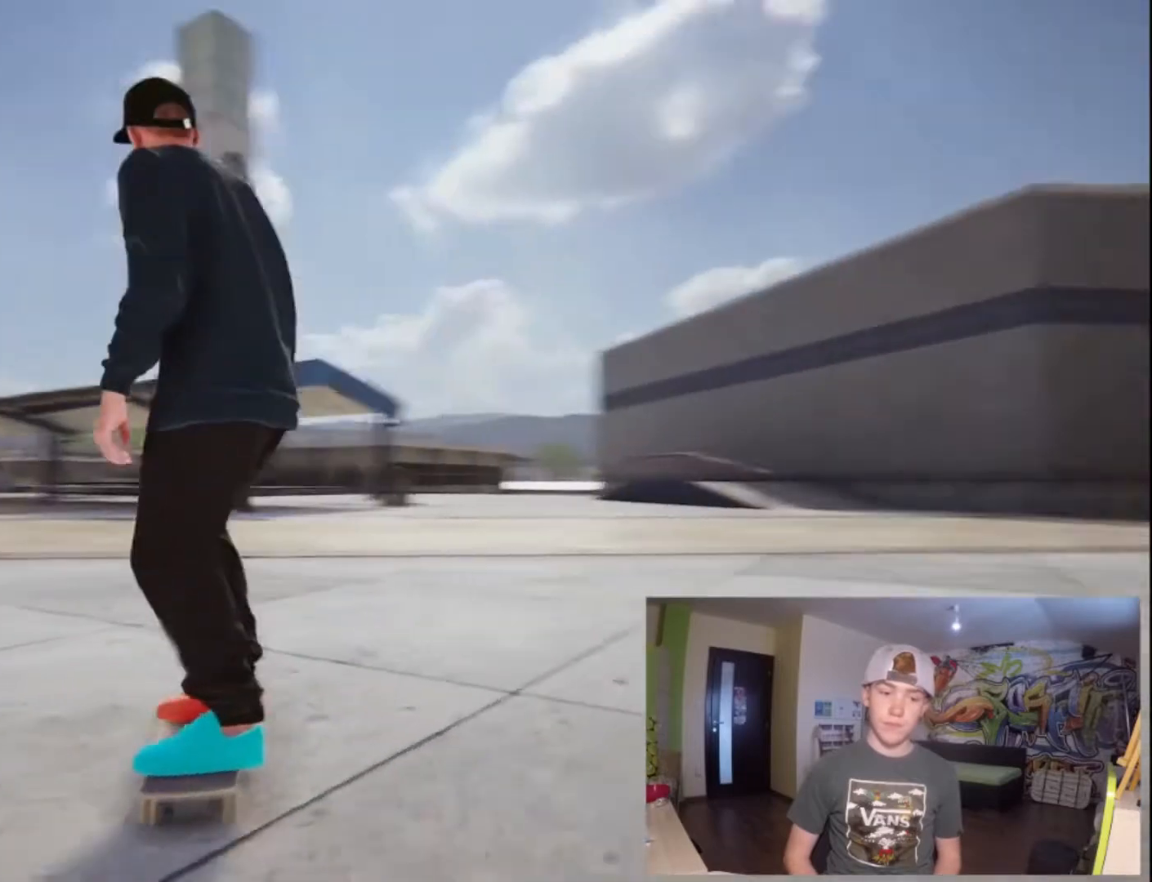
{"buttons": [], "left_stick": "center", "right_stick": "center", "button_events": []}
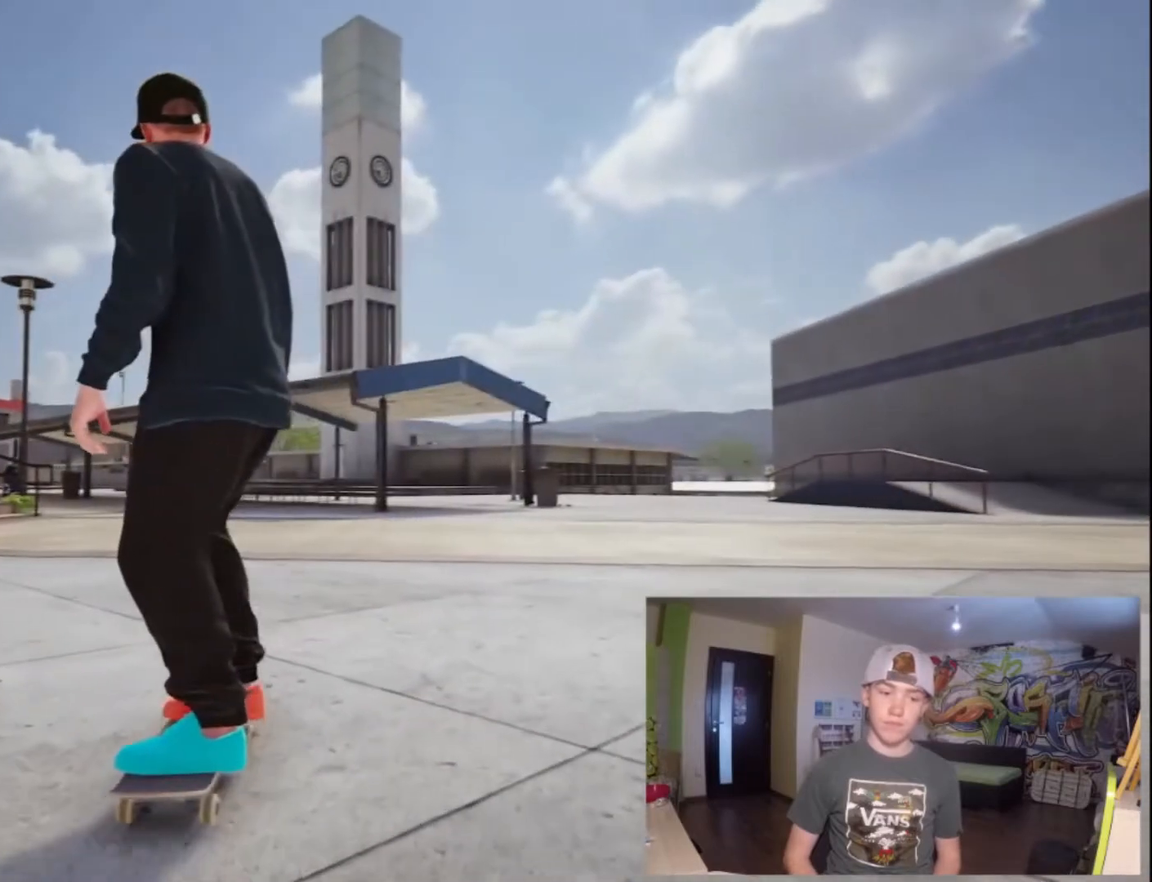
{"buttons": [], "left_stick": "right", "right_stick": "up-right", "button_events": []}
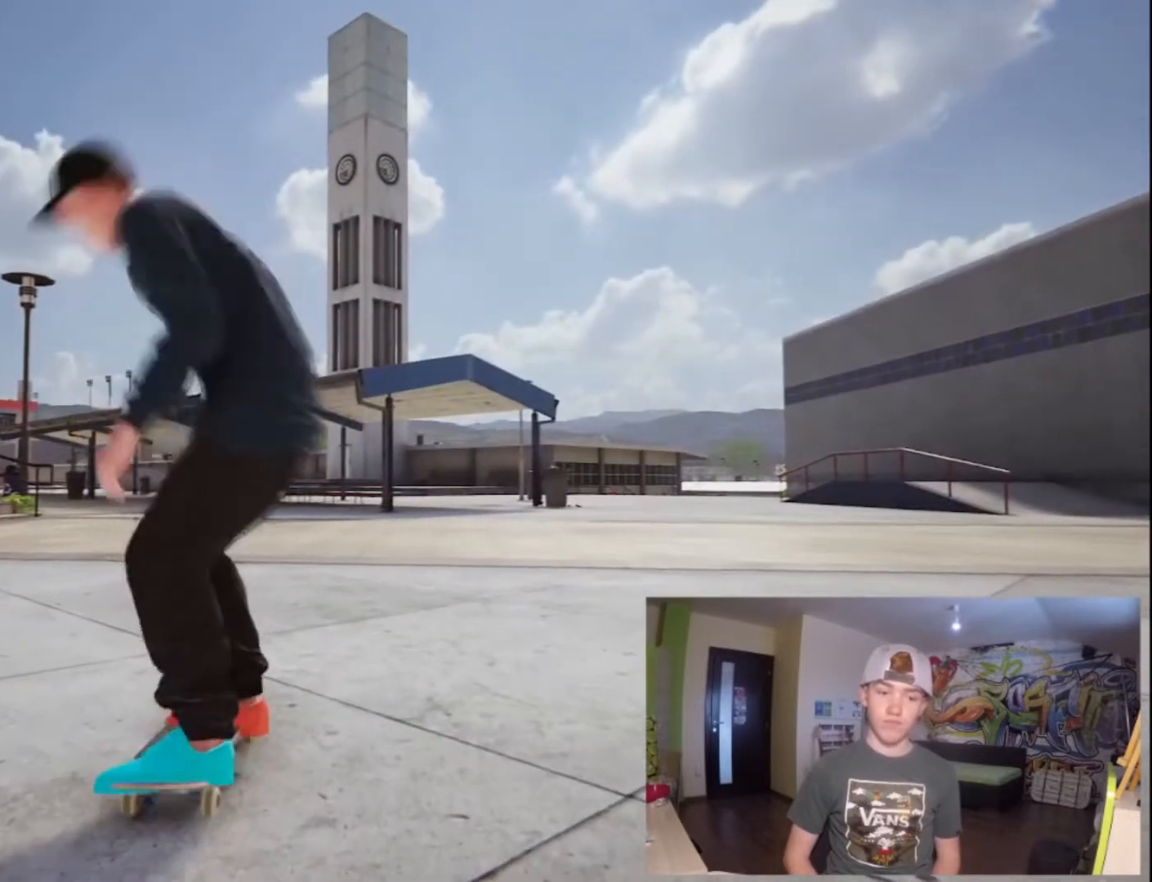
{"buttons": [], "left_stick": "left", "right_stick": "down-left", "button_events": []}
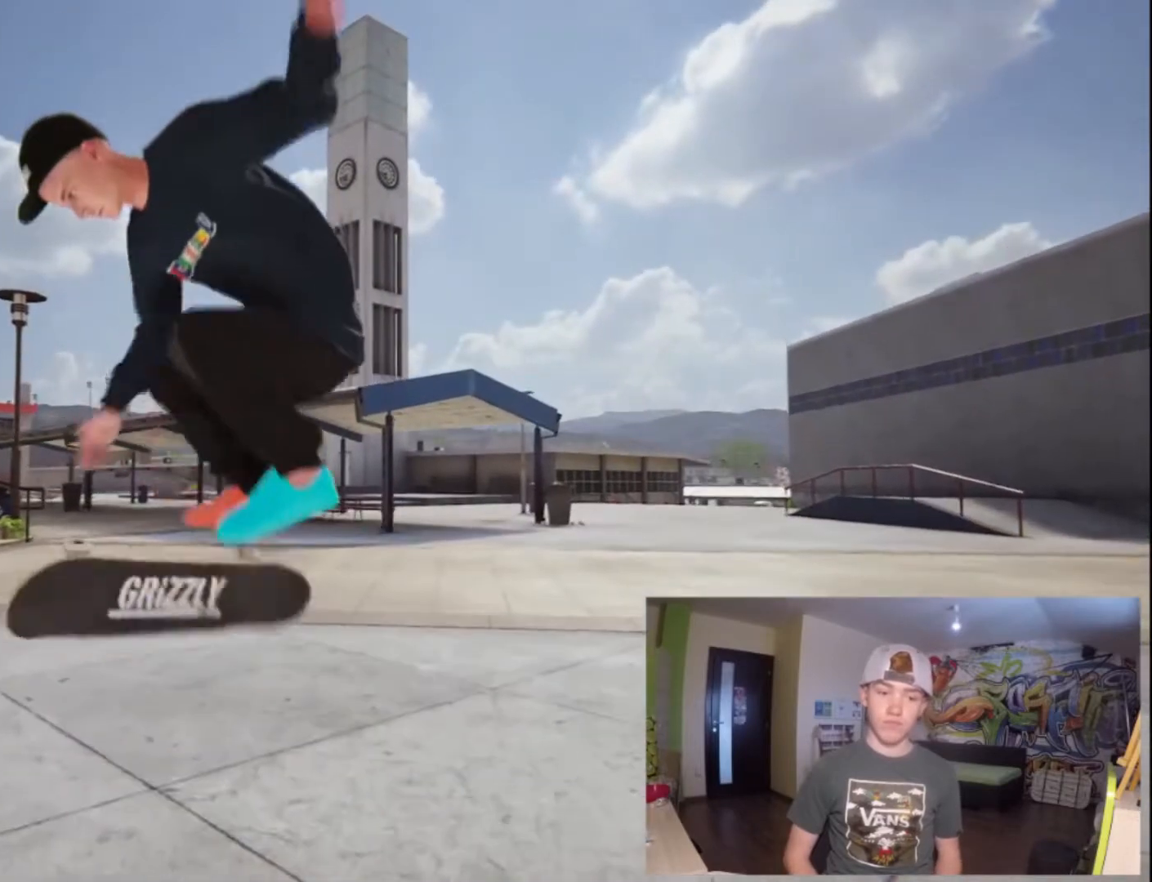
{"buttons": [], "left_stick": "down-right", "right_stick": "center", "button_events": []}
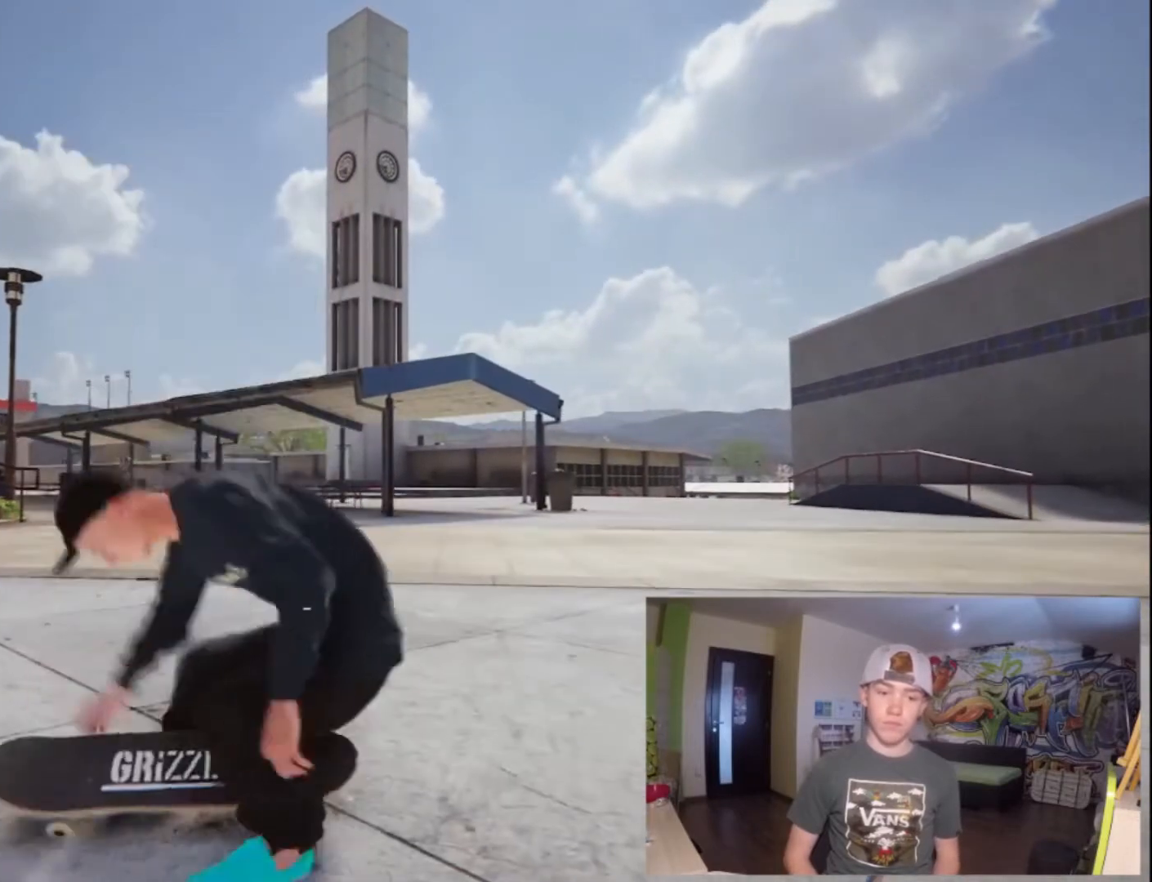
{"buttons": [], "left_stick": "center", "right_stick": "center", "button_events": []}
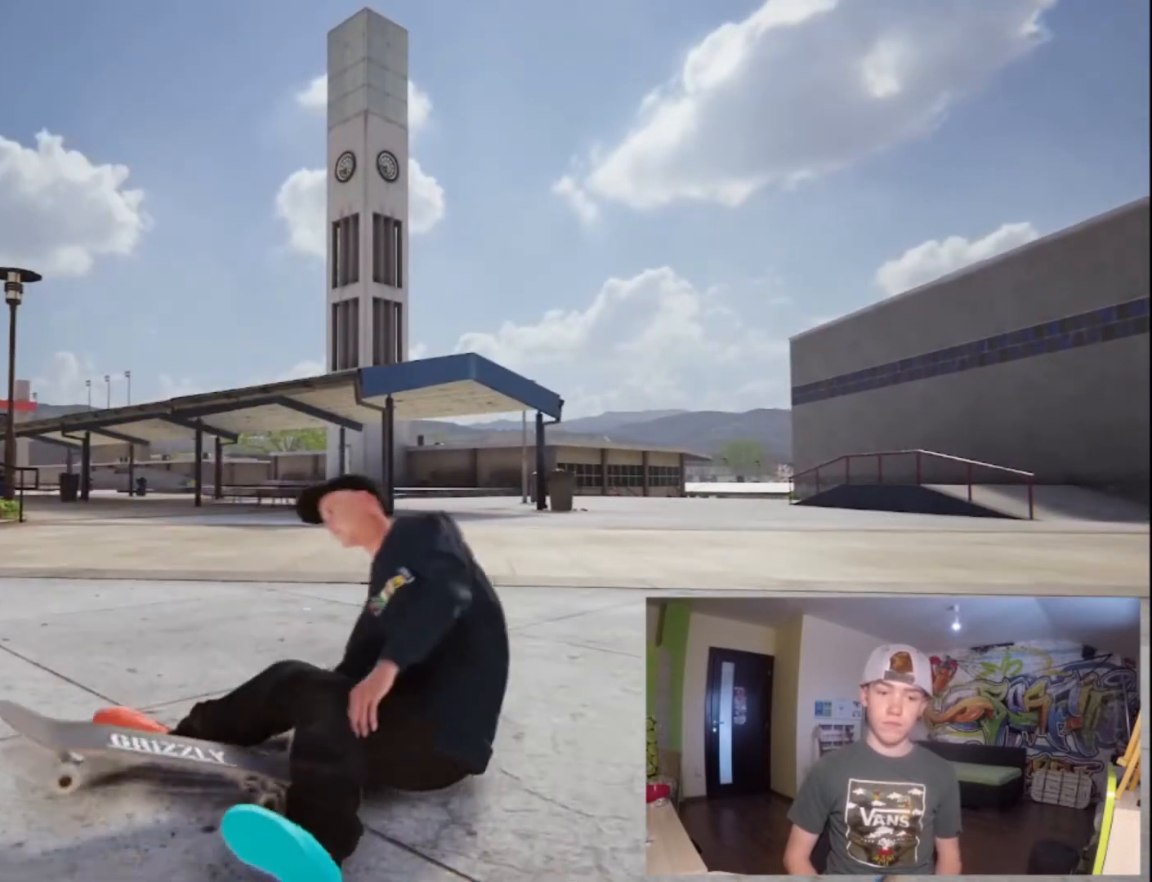
{"buttons": [], "left_stick": "center", "right_stick": "center", "button_events": []}
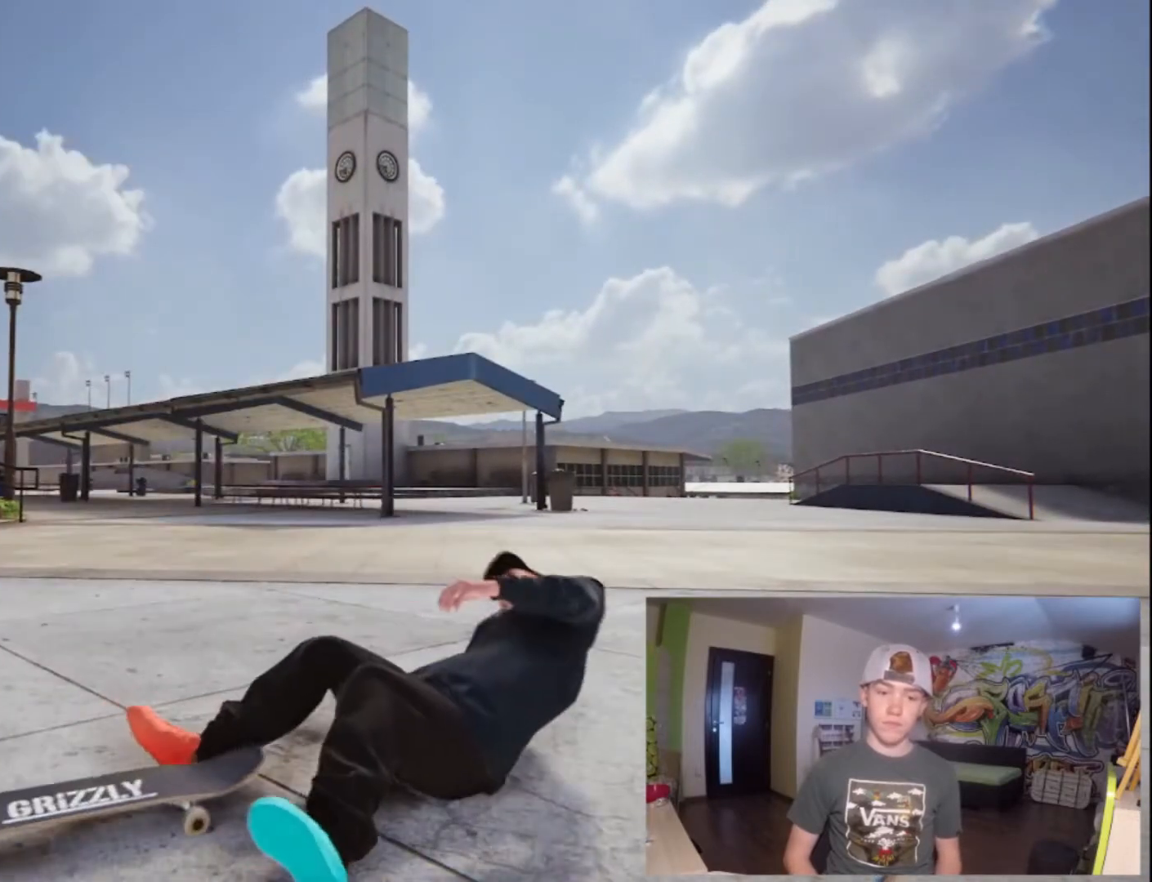
{"buttons": [], "left_stick": "center", "right_stick": "center", "button_events": []}
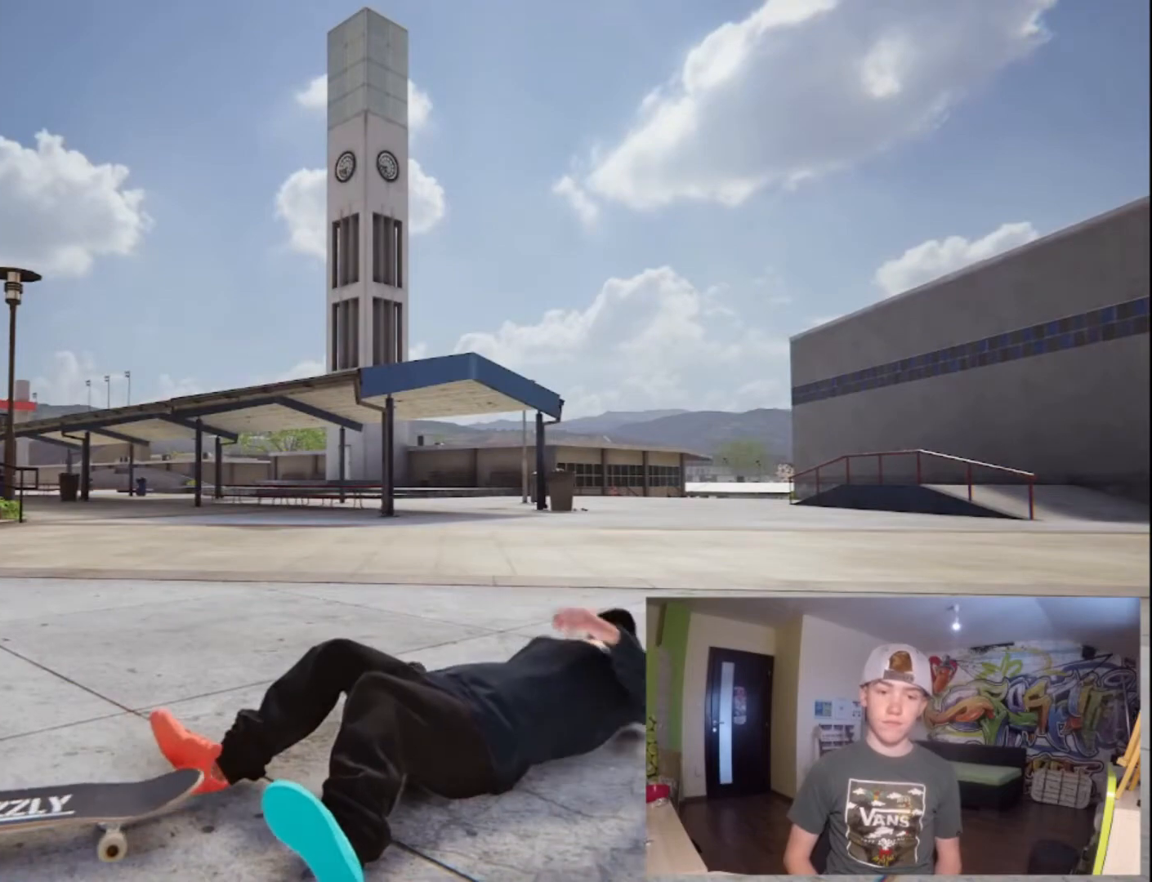
{"buttons": [], "left_stick": "center", "right_stick": "center", "button_events": []}